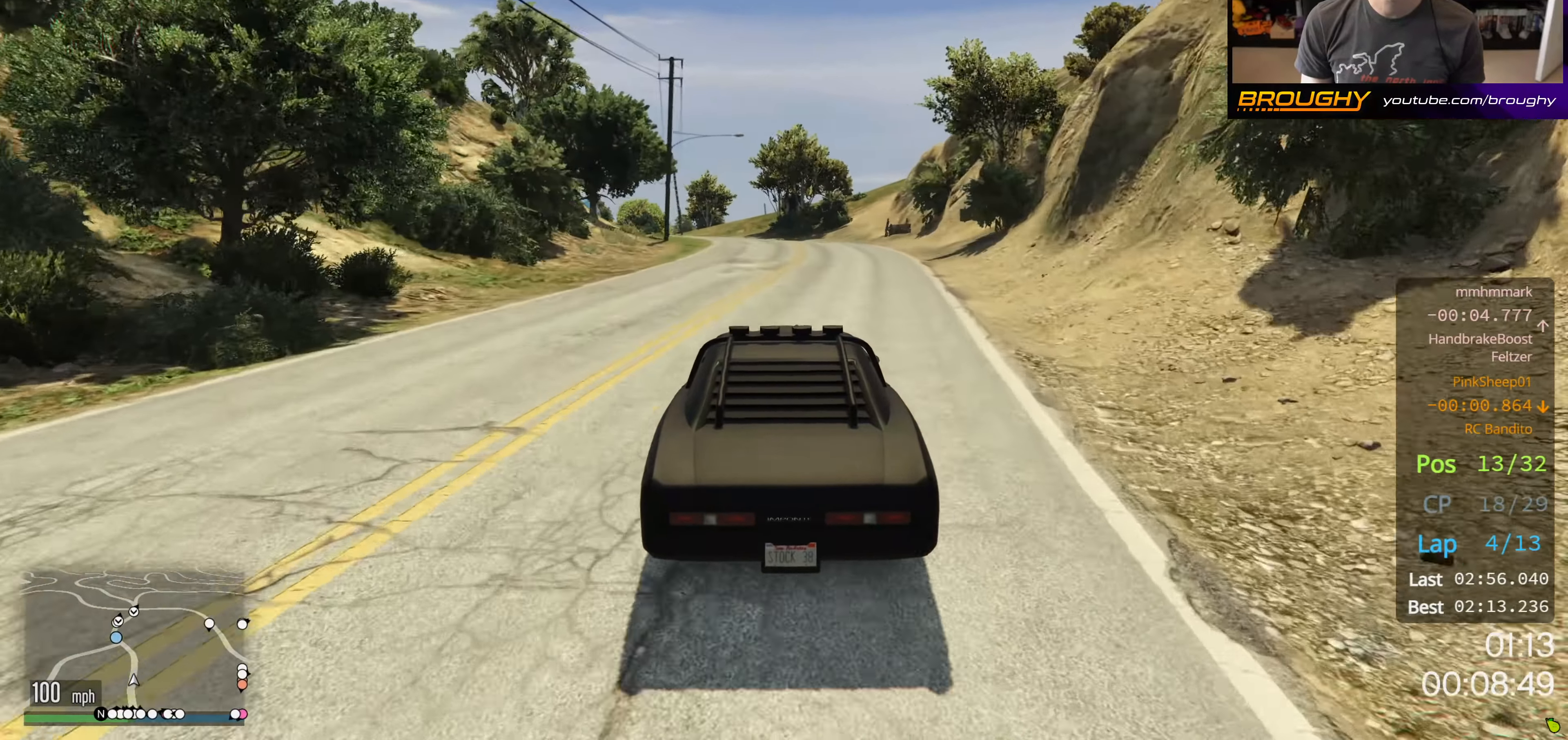
Gameplay with a controller (Xbox layout); each line is a JSON object with the inputs held at the frame after it. "events" lists button and stick changes between this image and that frame as [ms after this image, input, new state], when the widget could be followed in between.
{"buttons": ["R2"], "left_stick": "up-left", "right_stick": "center", "events": [[334, "left_stick", "up-left"]]}
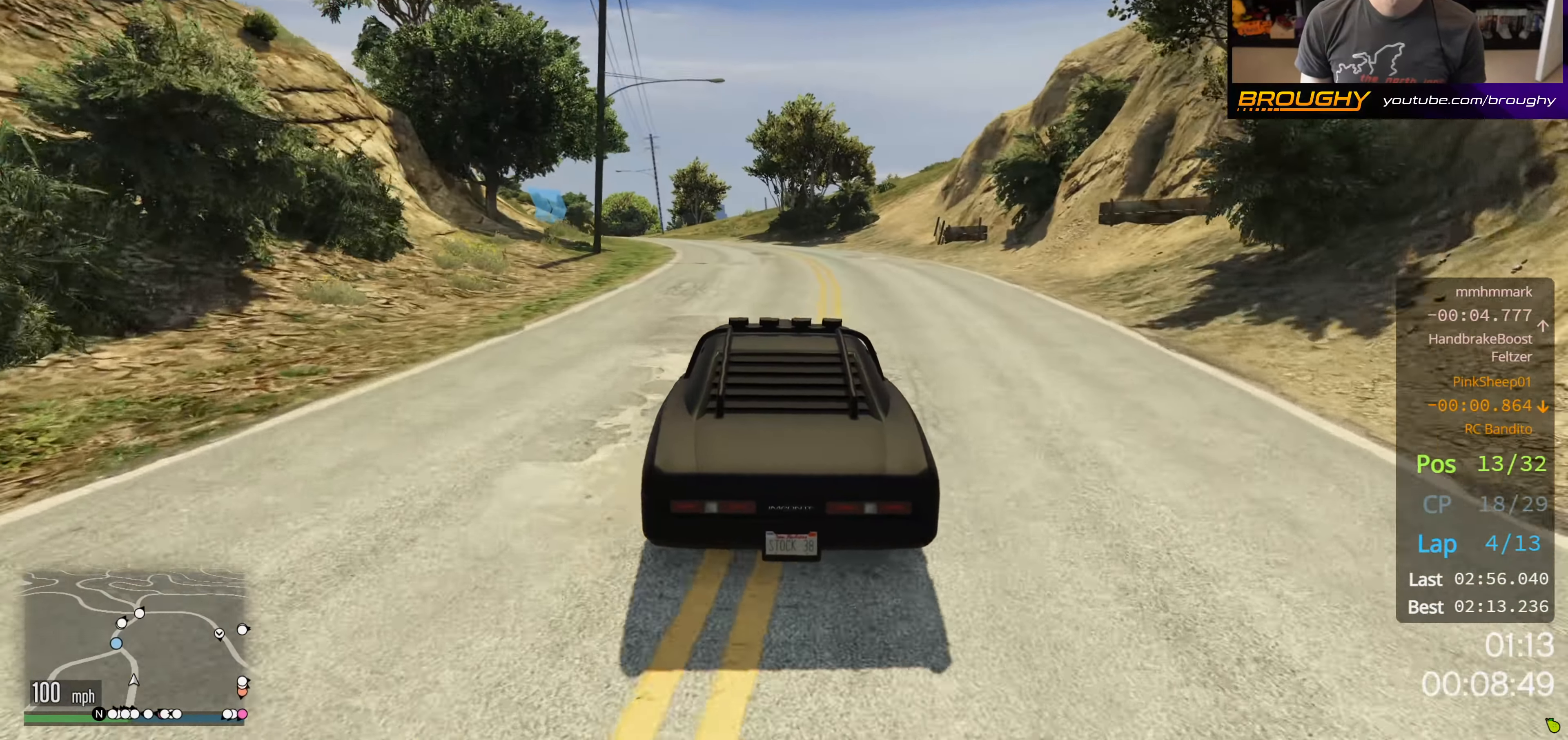
{"buttons": ["R2"], "left_stick": "up-left", "right_stick": "center", "events": [[17, "left_stick", "center"], [134, "left_stick", "up-left"]]}
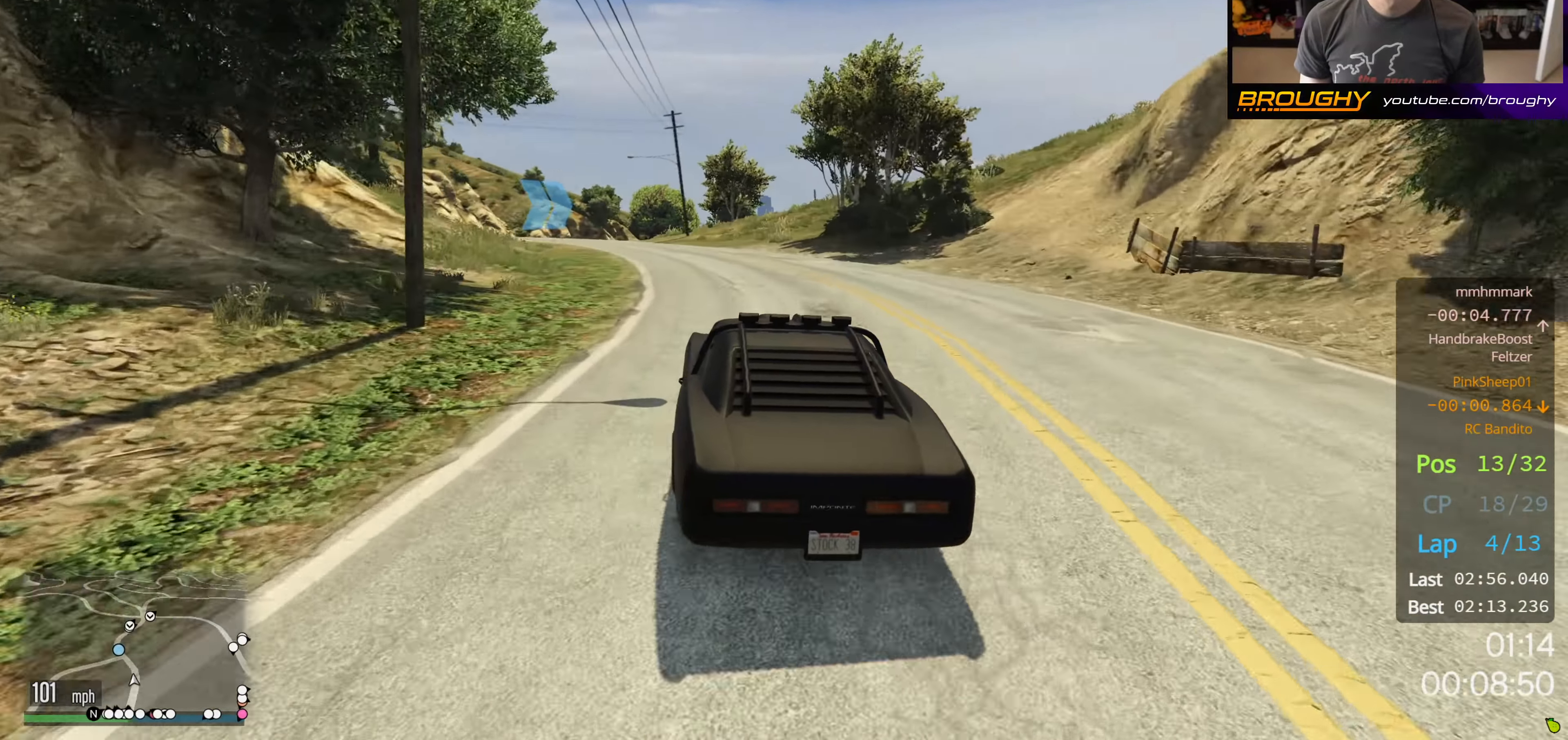
{"buttons": ["R2"], "left_stick": "up-left", "right_stick": "center", "events": [[67, "left_stick", "center"], [150, "left_stick", "up-left"]]}
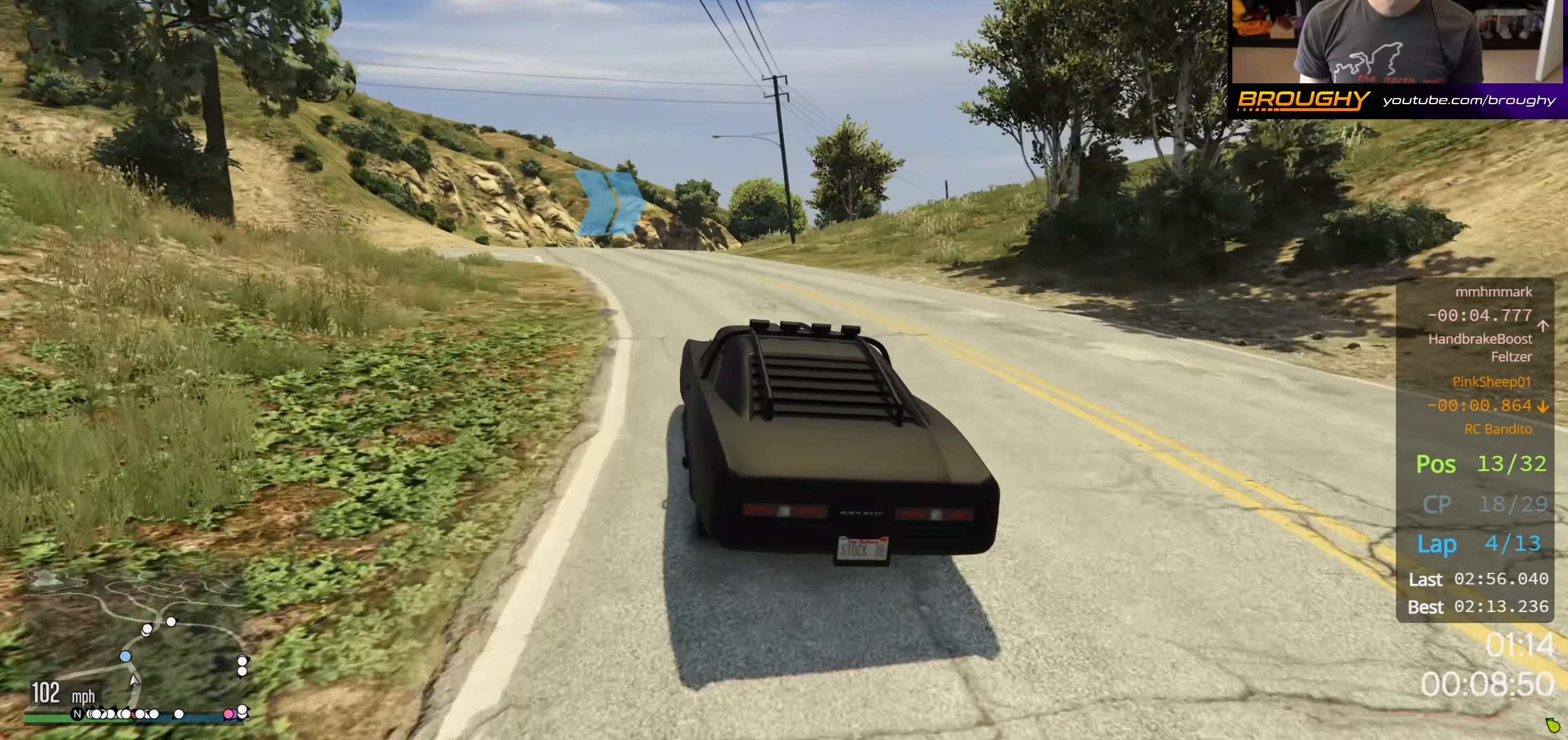
{"buttons": ["L2"], "left_stick": "right", "right_stick": "center", "events": [[67, "left_stick", "center"], [467, "left_stick", "right"], [484, "L2", "down"], [484, "R2", "up"]]}
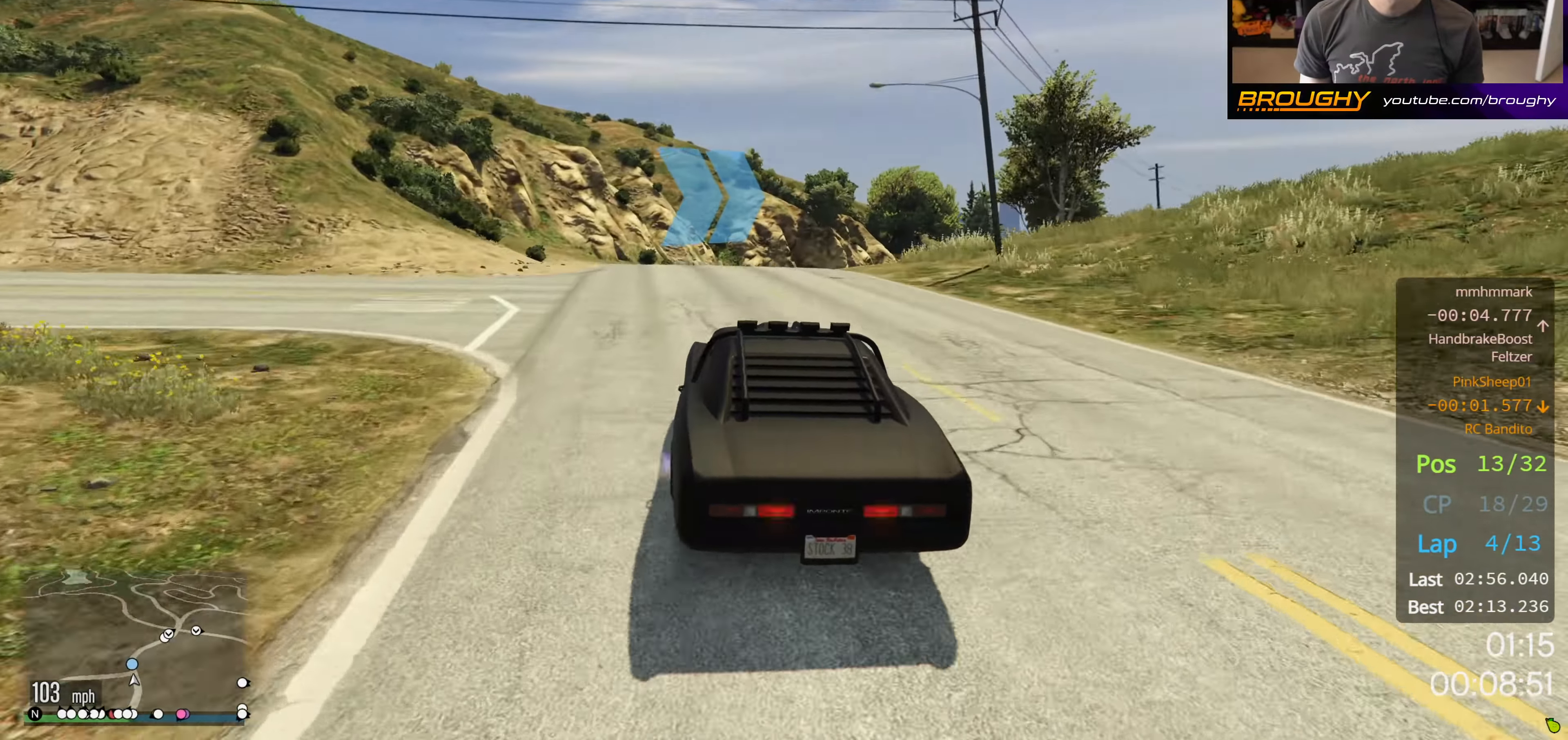
{"buttons": [], "left_stick": "center", "right_stick": "center", "events": [[134, "L2", "up"], [134, "left_stick", "center"], [267, "left_stick", "right"], [400, "left_stick", "center"]]}
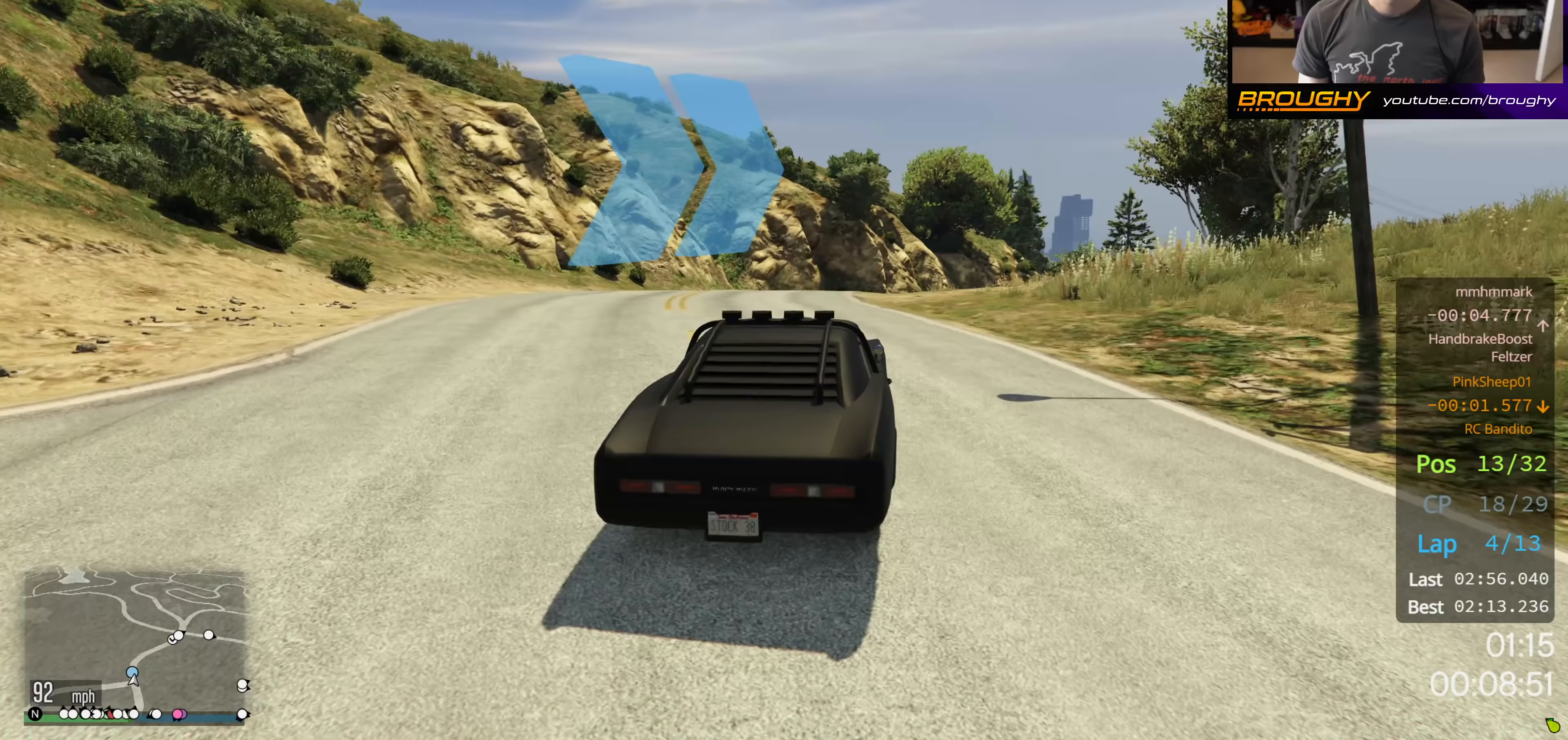
{"buttons": [], "left_stick": "down-right", "right_stick": "center", "events": [[17, "left_stick", "right"], [200, "left_stick", "center"], [333, "left_stick", "right"], [483, "left_stick", "down-right"]]}
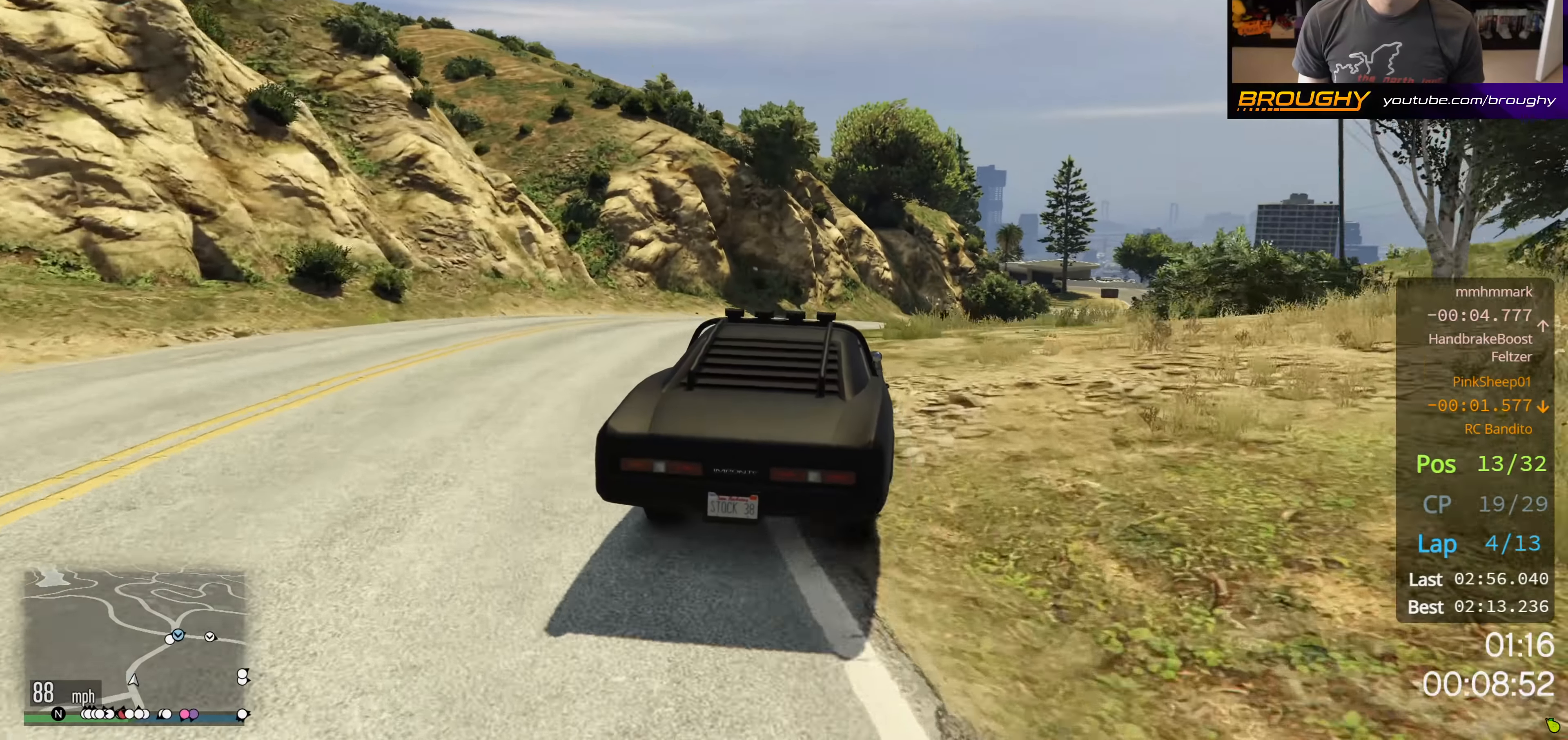
{"buttons": [], "left_stick": "center", "right_stick": "center", "events": [[117, "left_stick", "right"], [300, "left_stick", "center"]]}
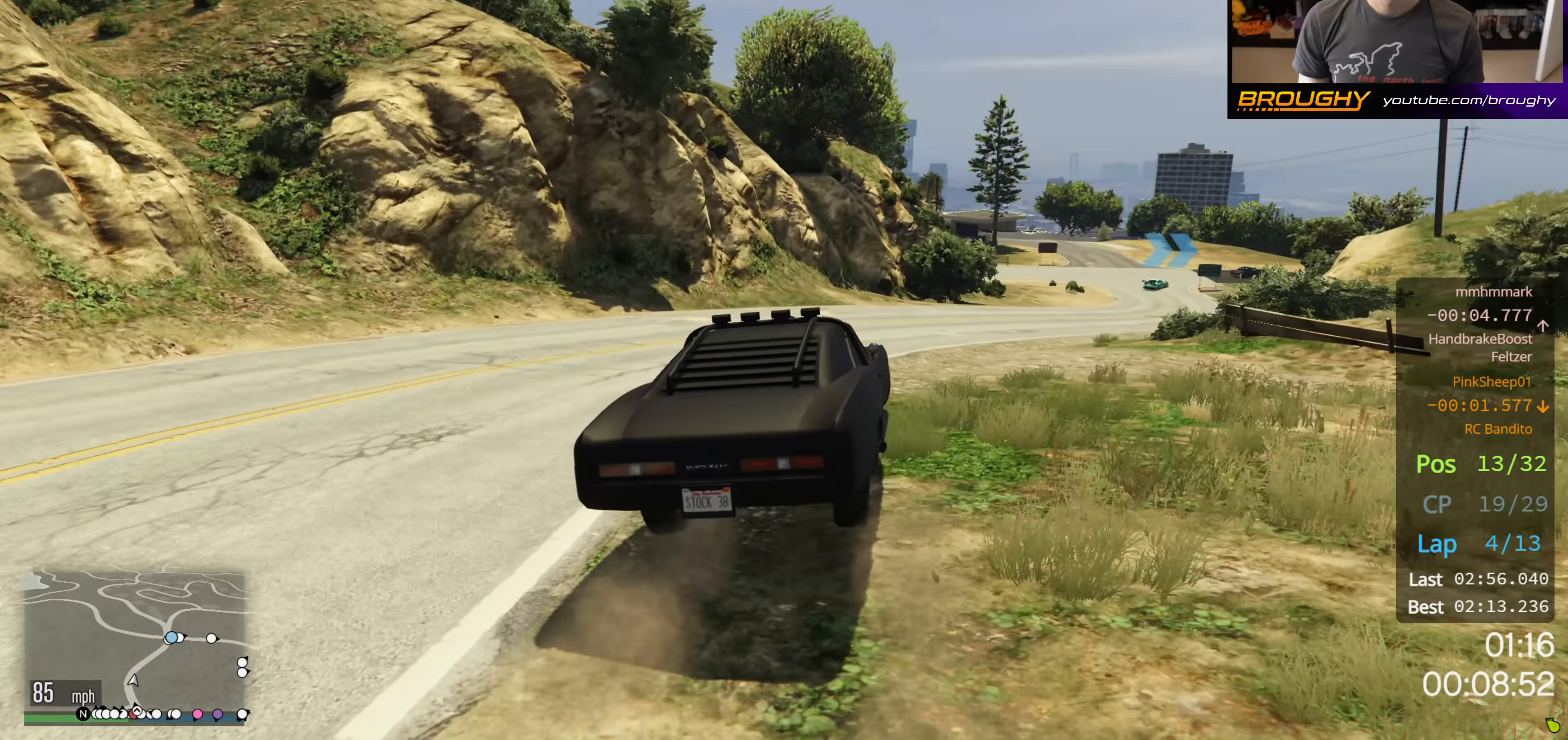
{"buttons": ["R2"], "left_stick": "right", "right_stick": "center", "events": [[50, "left_stick", "down"], [200, "left_stick", "down-right"], [333, "left_stick", "center"], [400, "R2", "down"], [400, "left_stick", "right"]]}
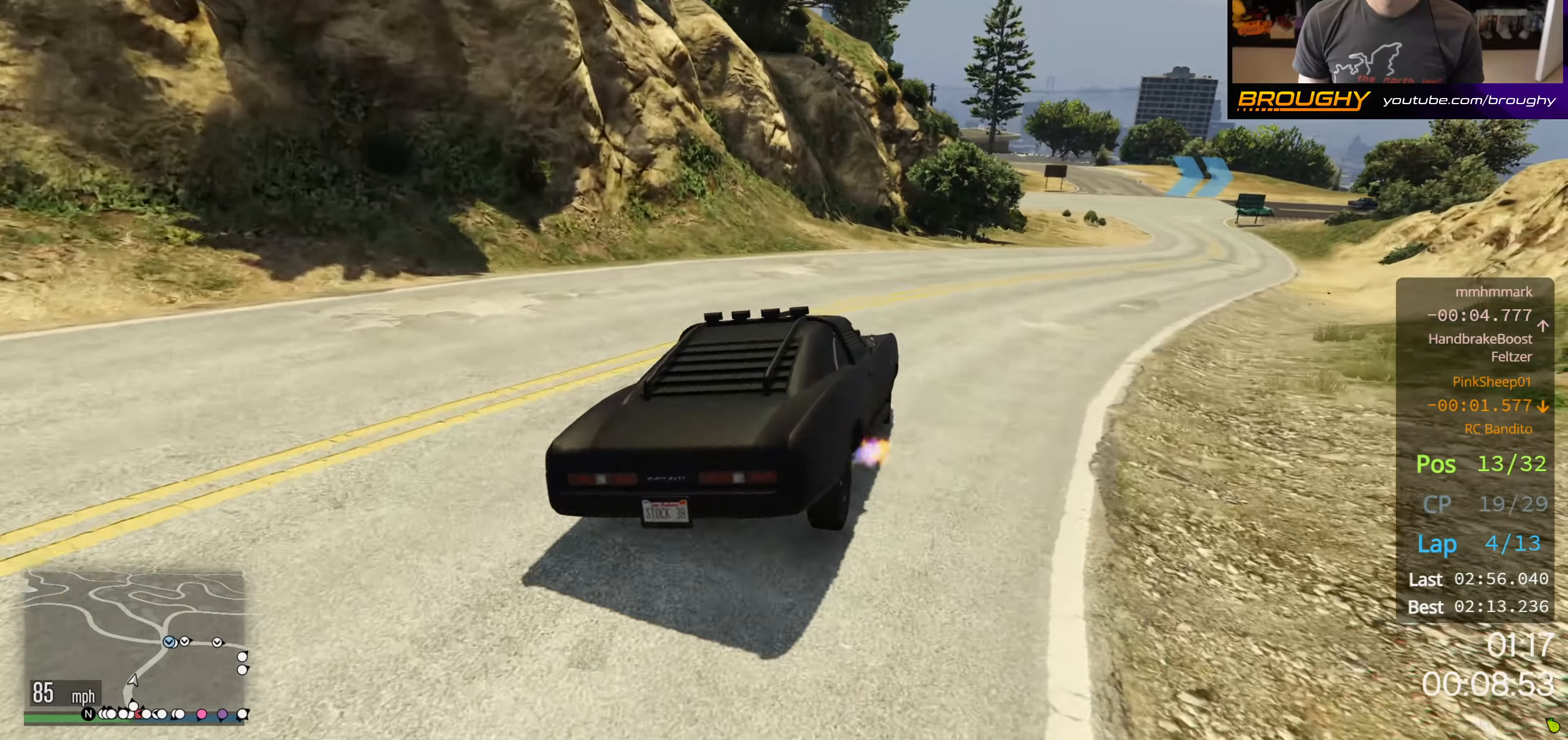
{"buttons": ["R2"], "left_stick": "right", "right_stick": "center", "events": [[217, "left_stick", "center"], [483, "left_stick", "right"]]}
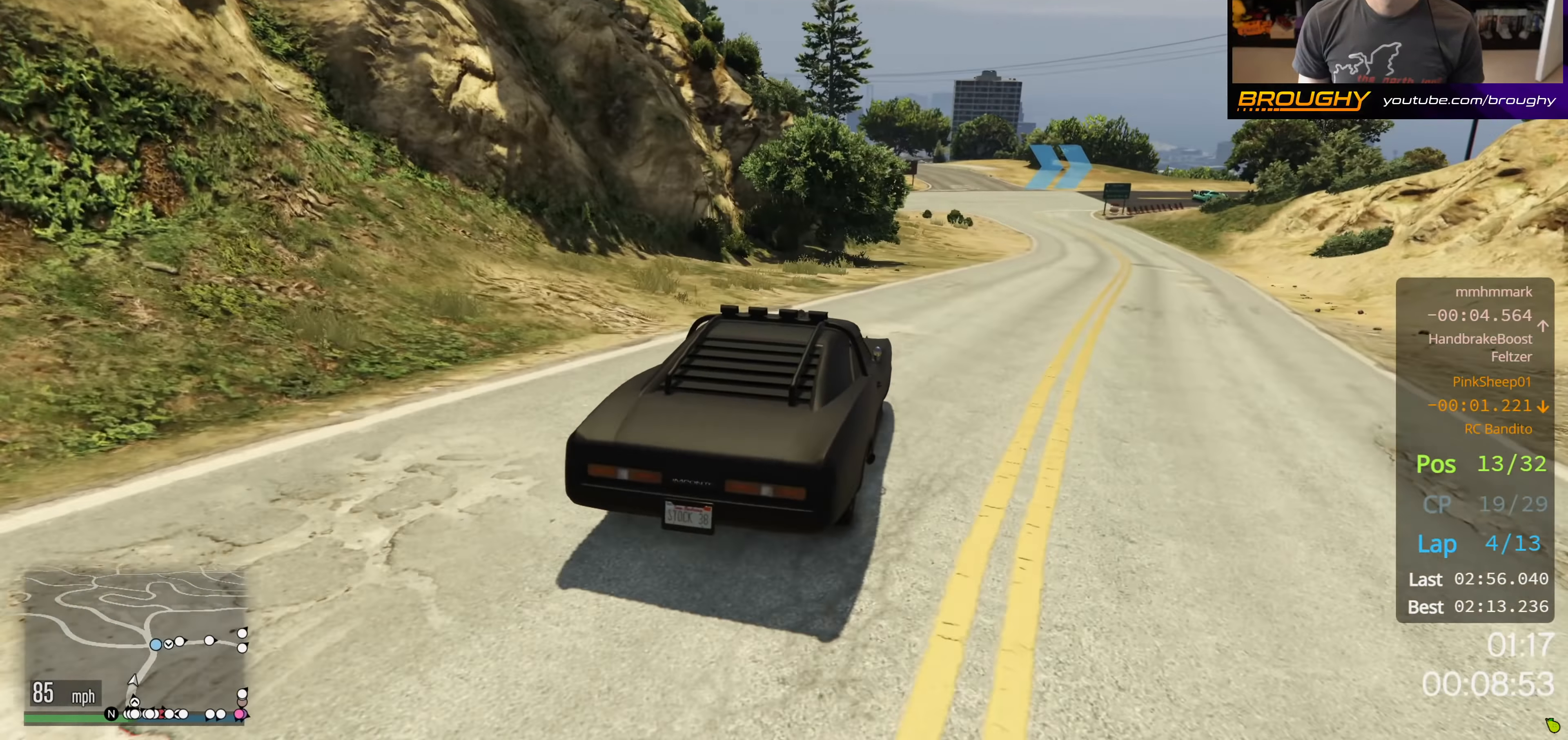
{"buttons": ["R2"], "left_stick": "center", "right_stick": "center", "events": [[200, "left_stick", "center"]]}
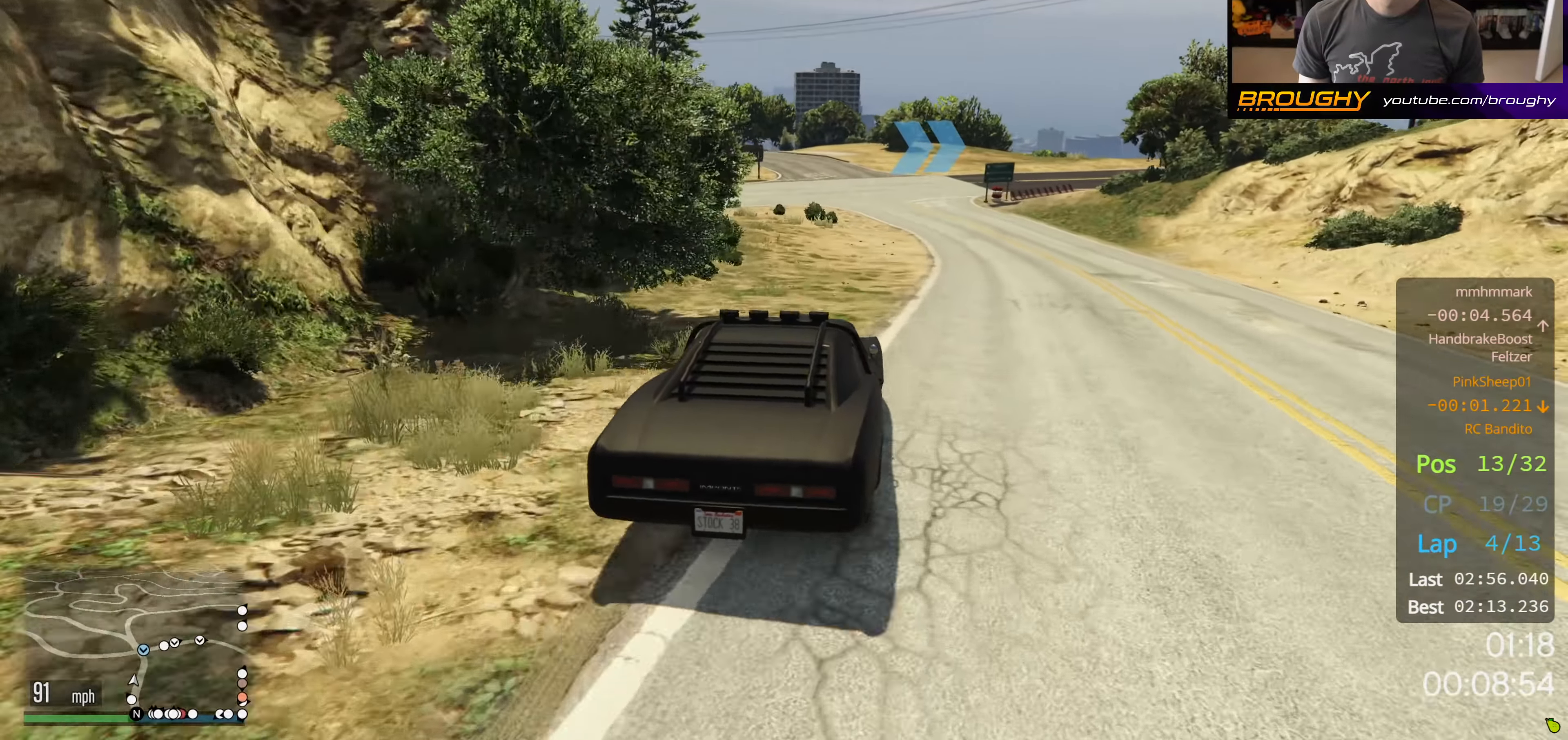
{"buttons": ["R2"], "left_stick": "right", "right_stick": "center", "events": [[467, "left_stick", "right"]]}
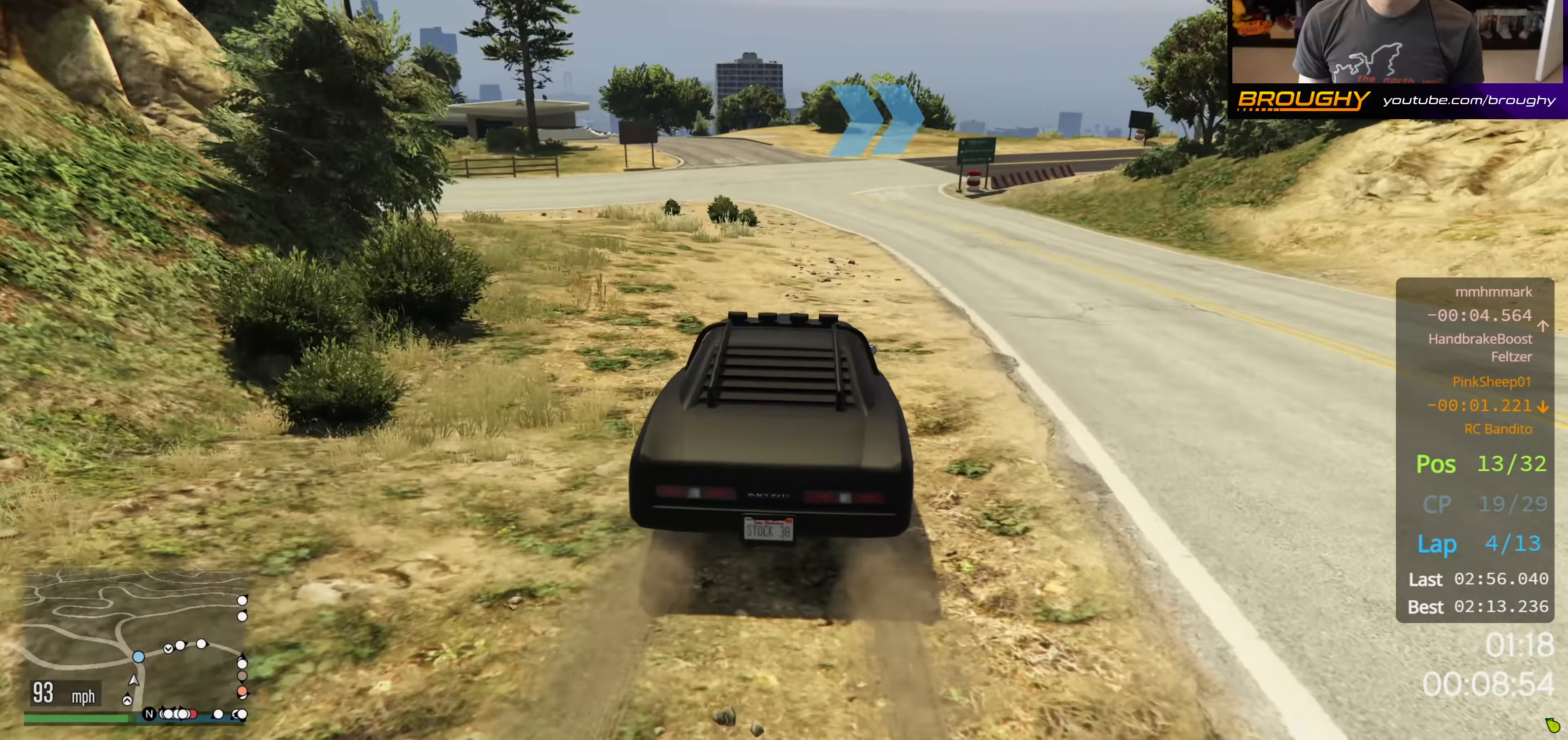
{"buttons": [], "left_stick": "center", "right_stick": "center", "events": [[183, "L2", "down"], [283, "R2", "up"], [400, "left_stick", "center"], [417, "L2", "up"]]}
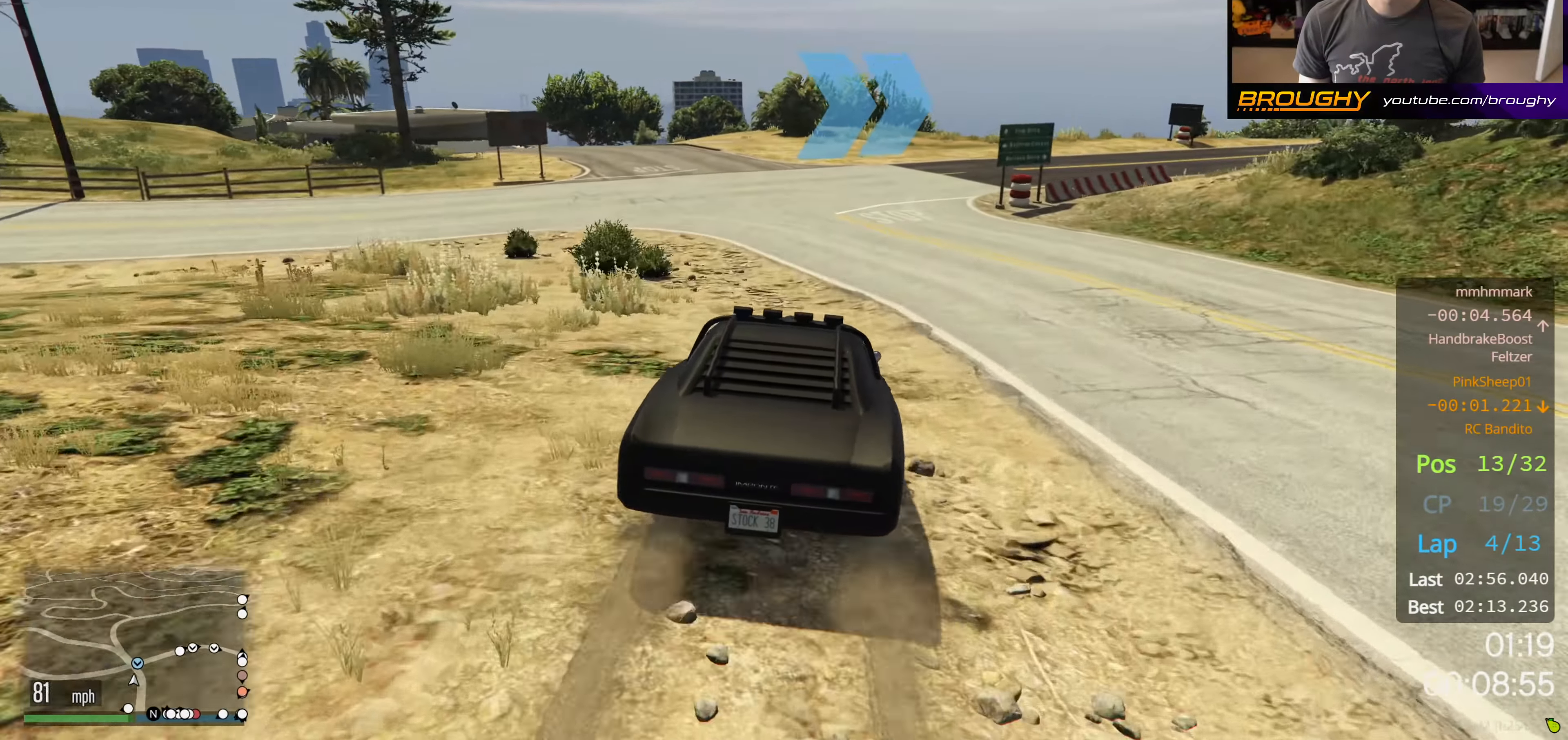
{"buttons": [], "left_stick": "right", "right_stick": "center", "events": [[83, "left_stick", "right"], [100, "L2", "down"], [317, "L2", "up"], [383, "L2", "down"], [500, "L2", "up"]]}
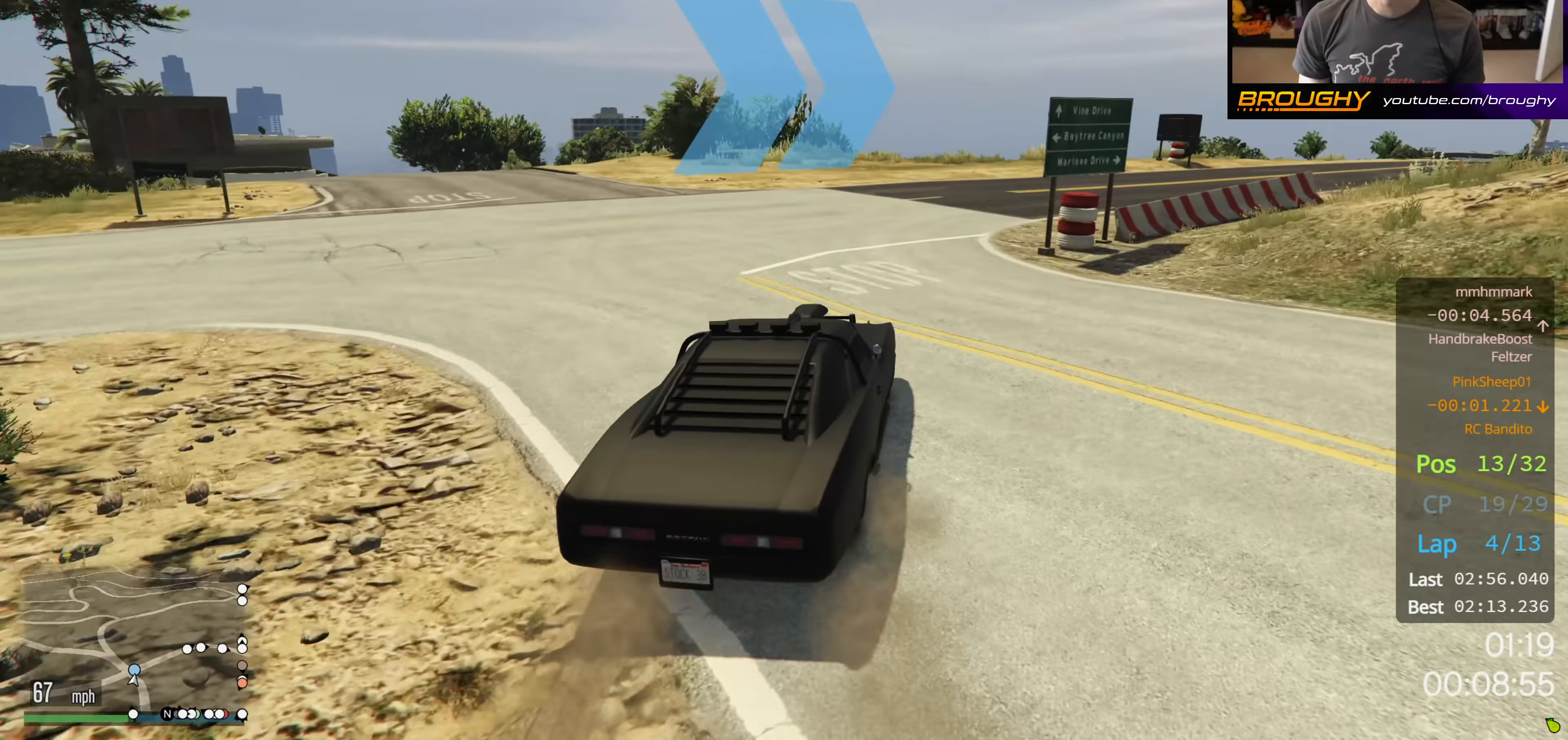
{"buttons": ["R2"], "left_stick": "center", "right_stick": "center", "events": [[150, "left_stick", "center"], [200, "R2", "down"], [267, "left_stick", "right"], [467, "left_stick", "center"]]}
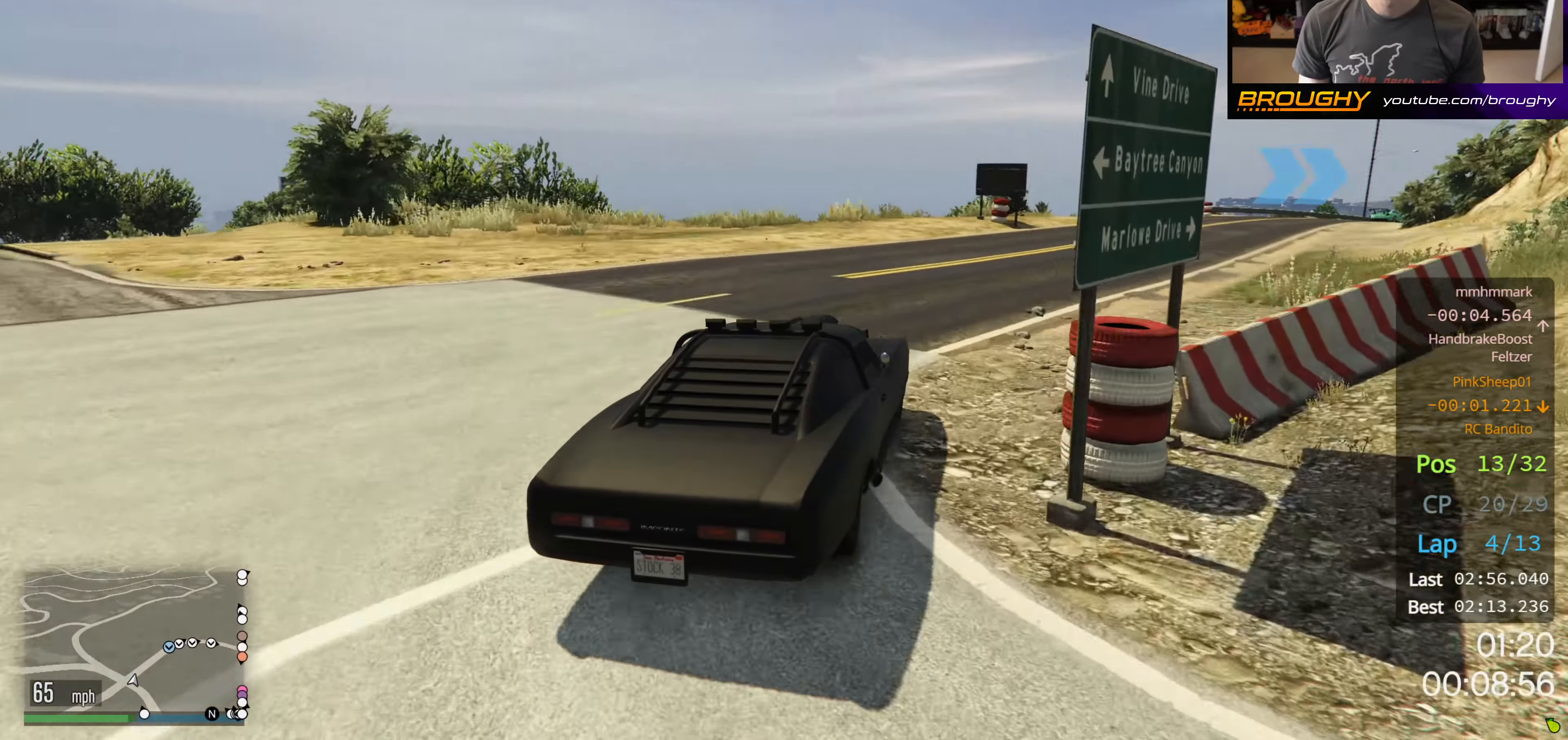
{"buttons": ["R2"], "left_stick": "center", "right_stick": "center", "events": [[67, "left_stick", "right"], [200, "left_stick", "center"], [333, "left_stick", "right"], [467, "left_stick", "center"]]}
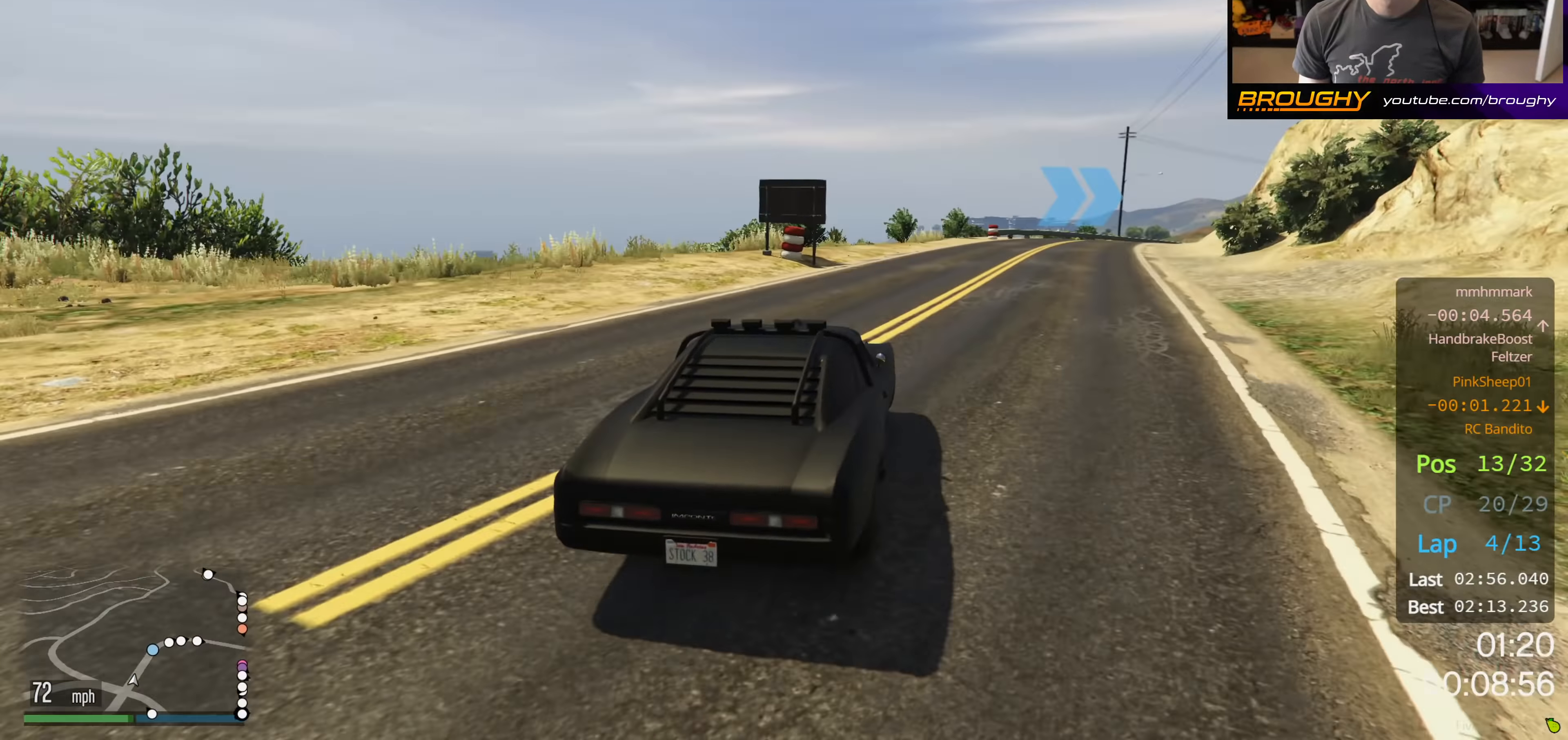
{"buttons": ["R2"], "left_stick": "center", "right_stick": "center", "events": [[217, "left_stick", "right"], [367, "left_stick", "center"]]}
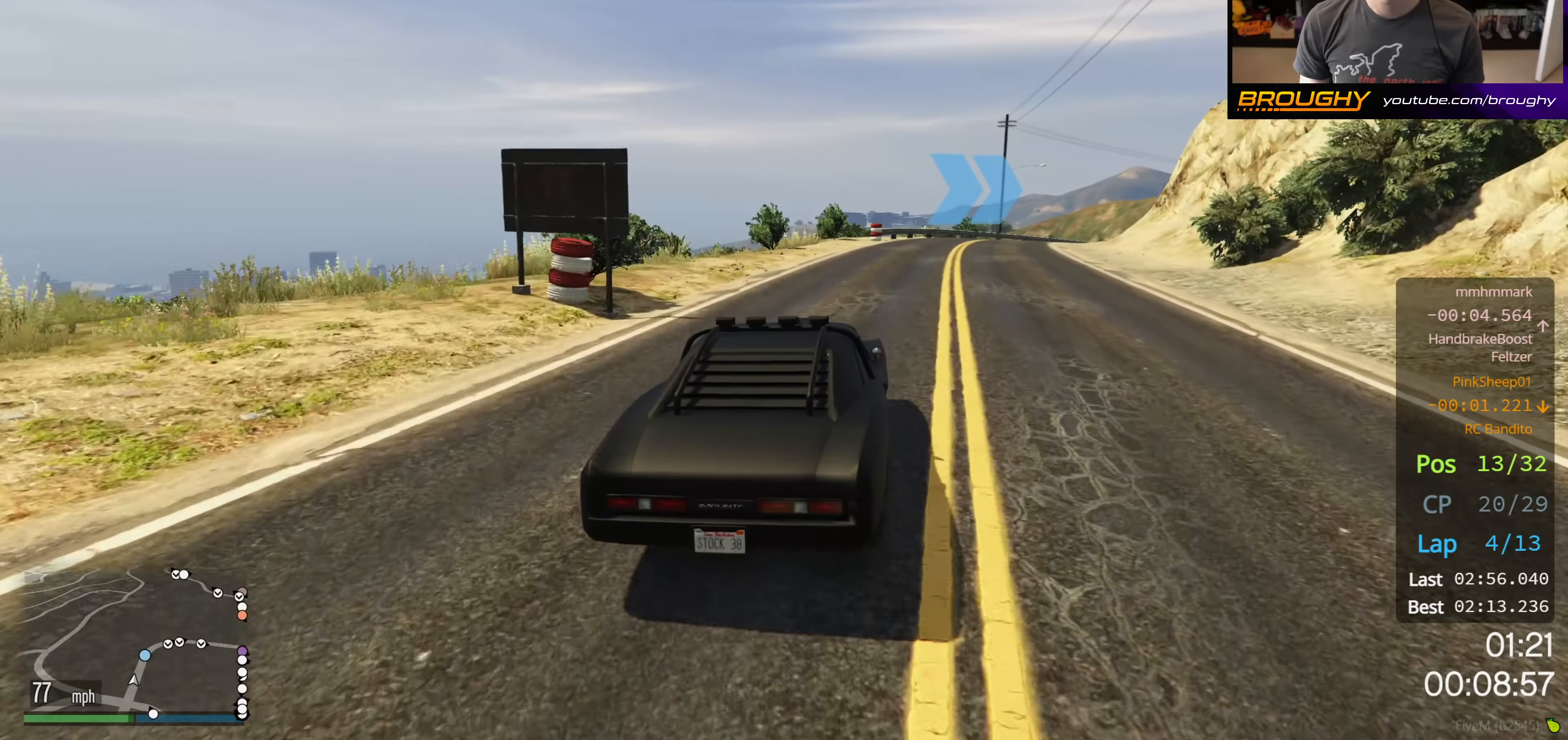
{"buttons": ["R2"], "left_stick": "right", "right_stick": "center", "events": [[400, "left_stick", "right"]]}
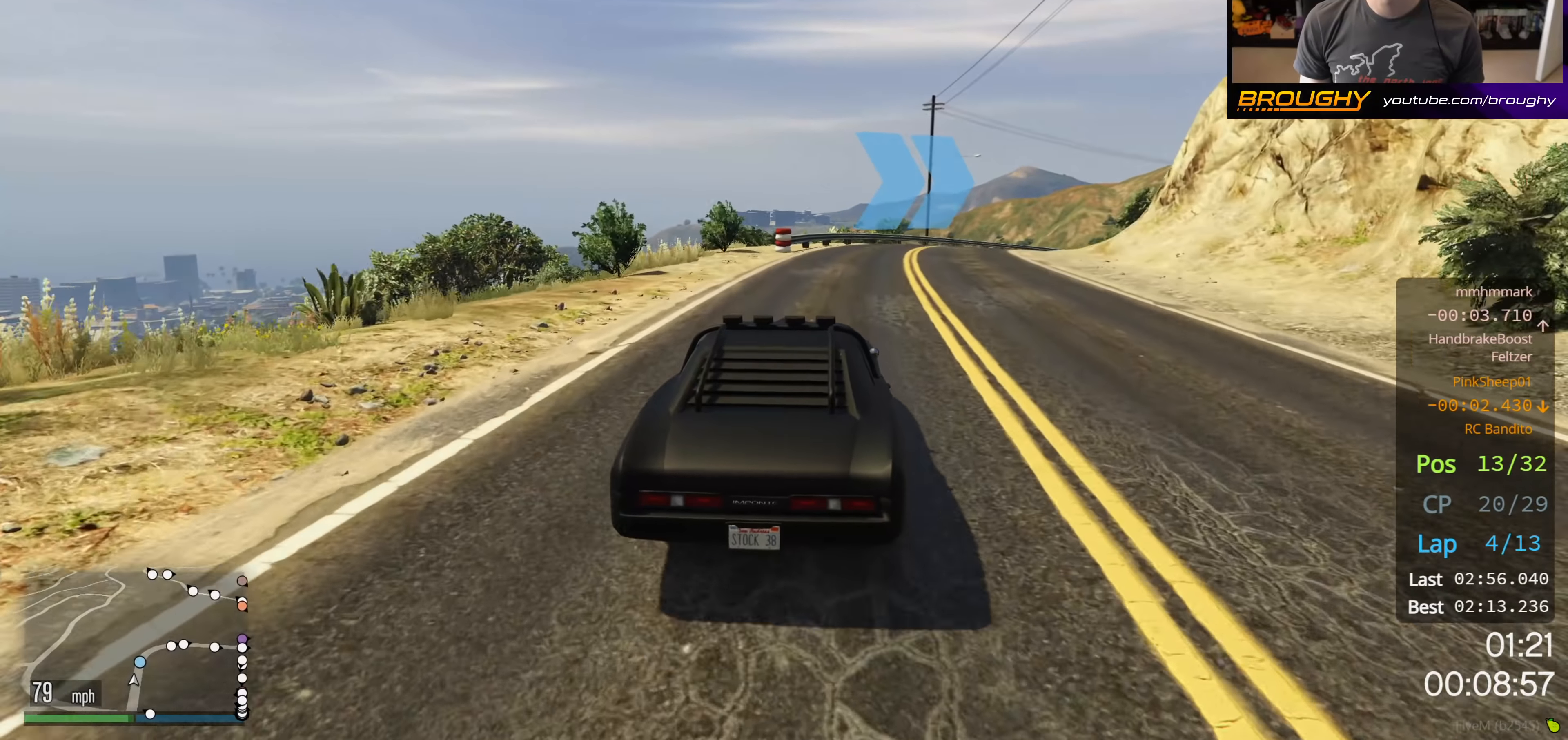
{"buttons": ["R2"], "left_stick": "right", "right_stick": "center", "events": [[234, "left_stick", "center"], [417, "left_stick", "right"]]}
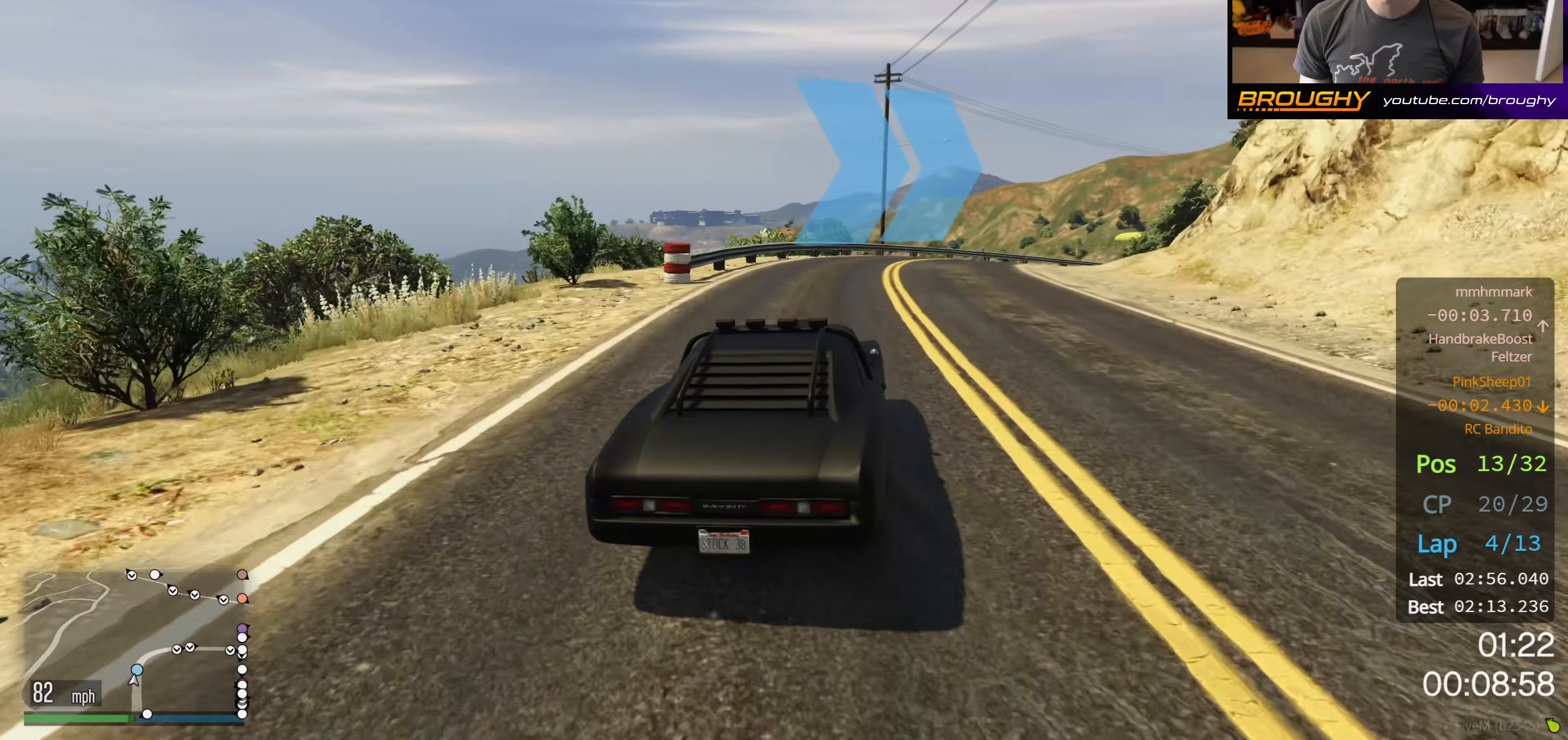
{"buttons": ["R2"], "left_stick": "right", "right_stick": "center", "events": [[67, "left_stick", "down-right"], [167, "left_stick", "right"], [334, "left_stick", "down-right"], [450, "left_stick", "right"]]}
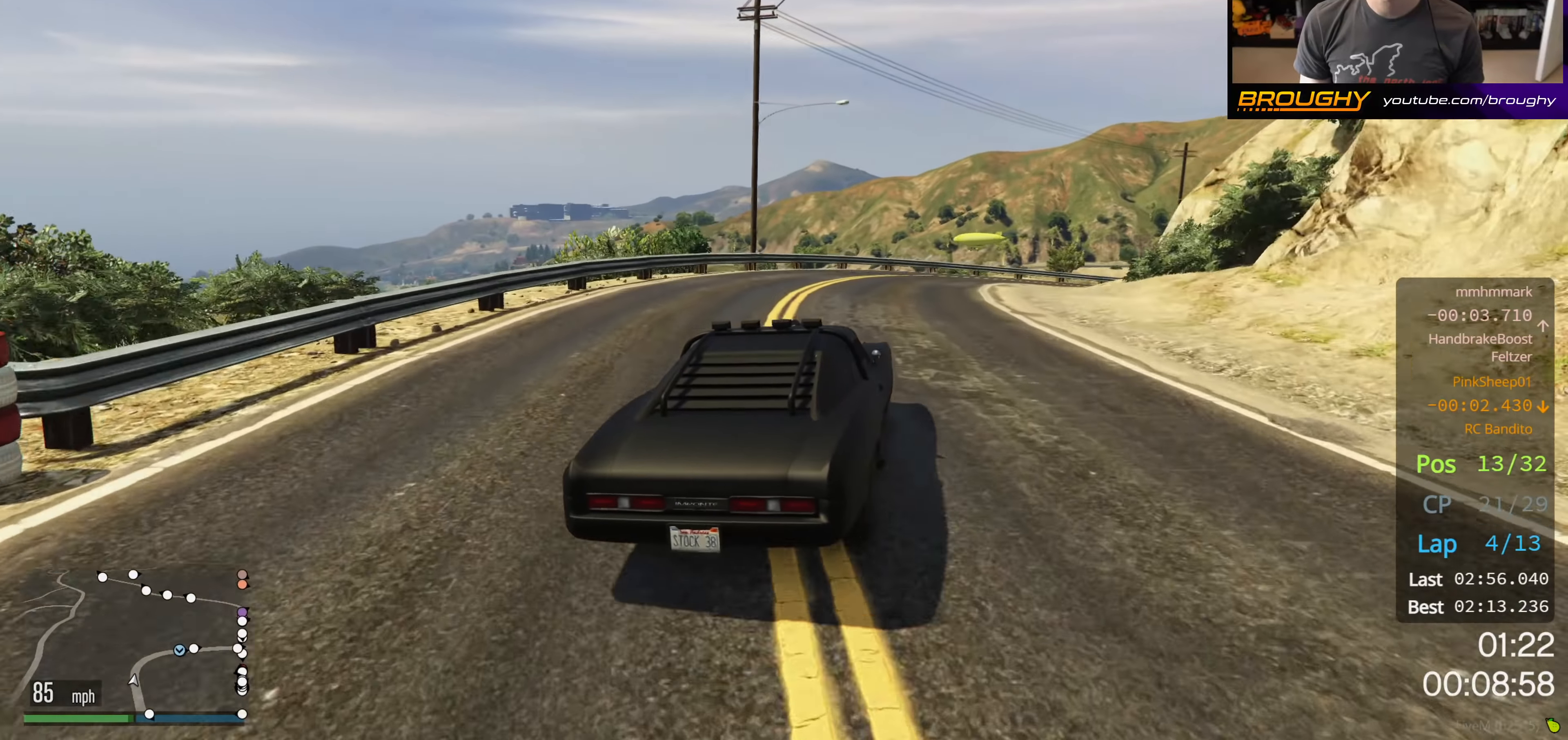
{"buttons": ["R2"], "left_stick": "right", "right_stick": "center", "events": [[150, "left_stick", "center"], [217, "left_stick", "right"], [417, "left_stick", "center"], [500, "left_stick", "right"]]}
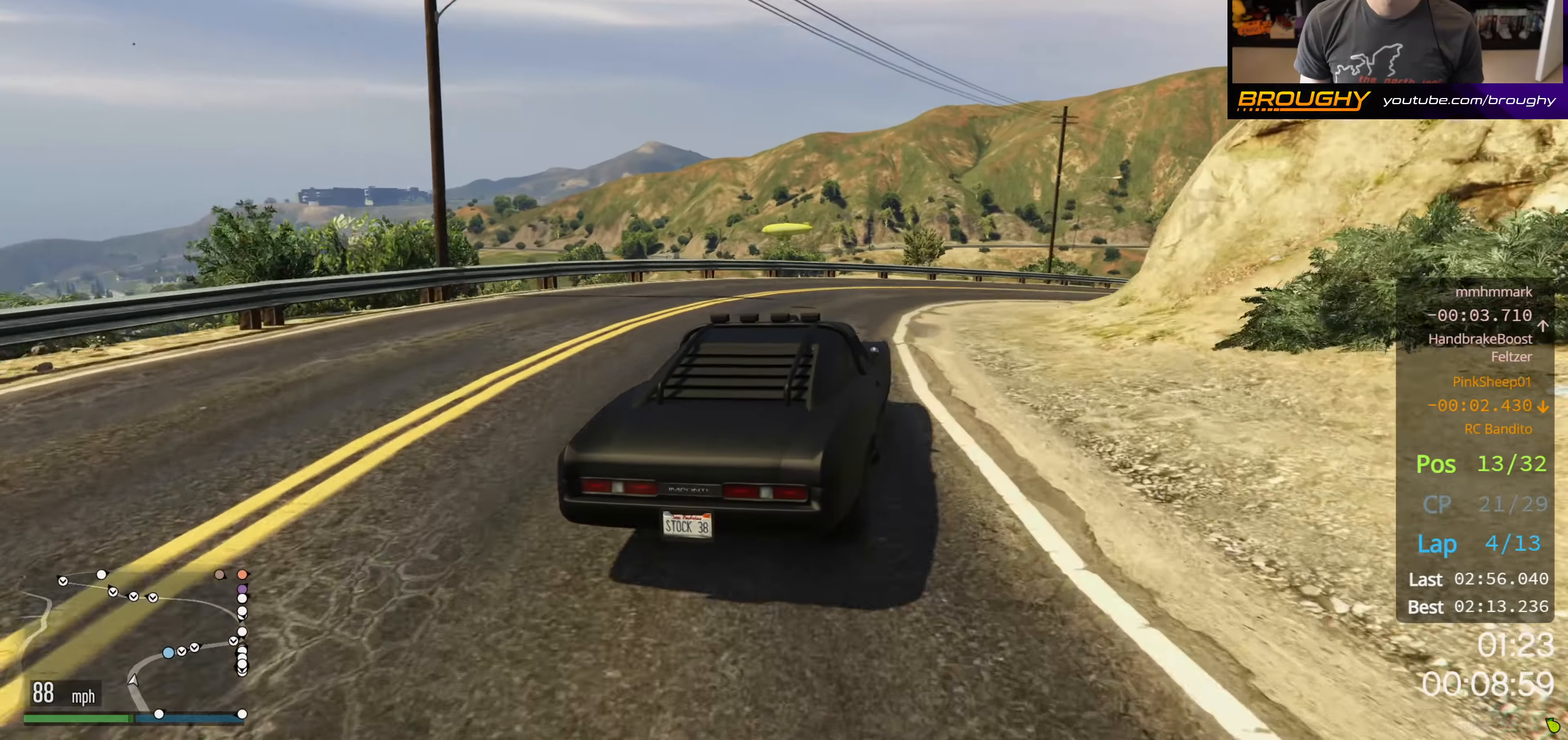
{"buttons": ["R2"], "left_stick": "right", "right_stick": "center", "events": []}
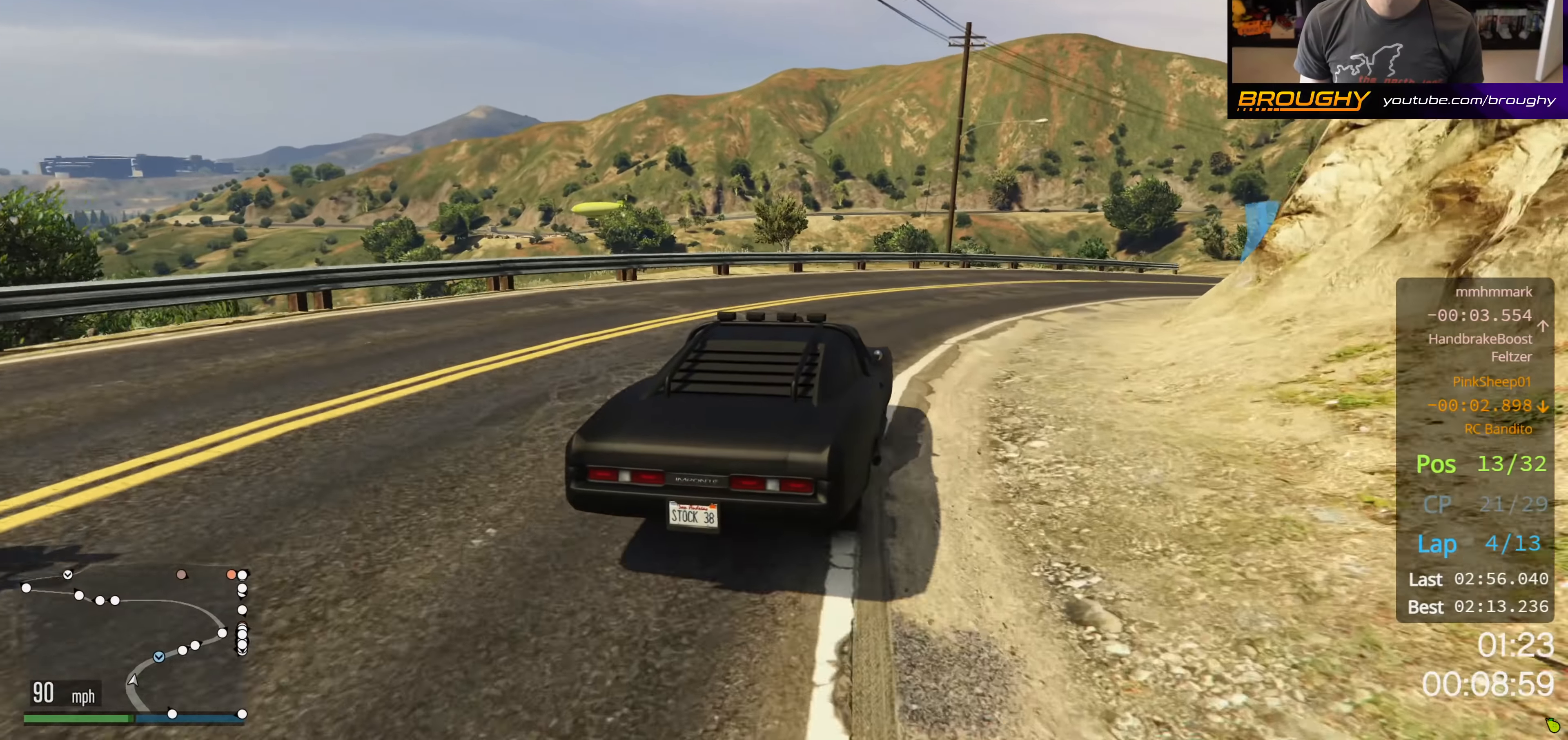
{"buttons": ["R2"], "left_stick": "down-right", "right_stick": "center", "events": [[367, "left_stick", "down-right"]]}
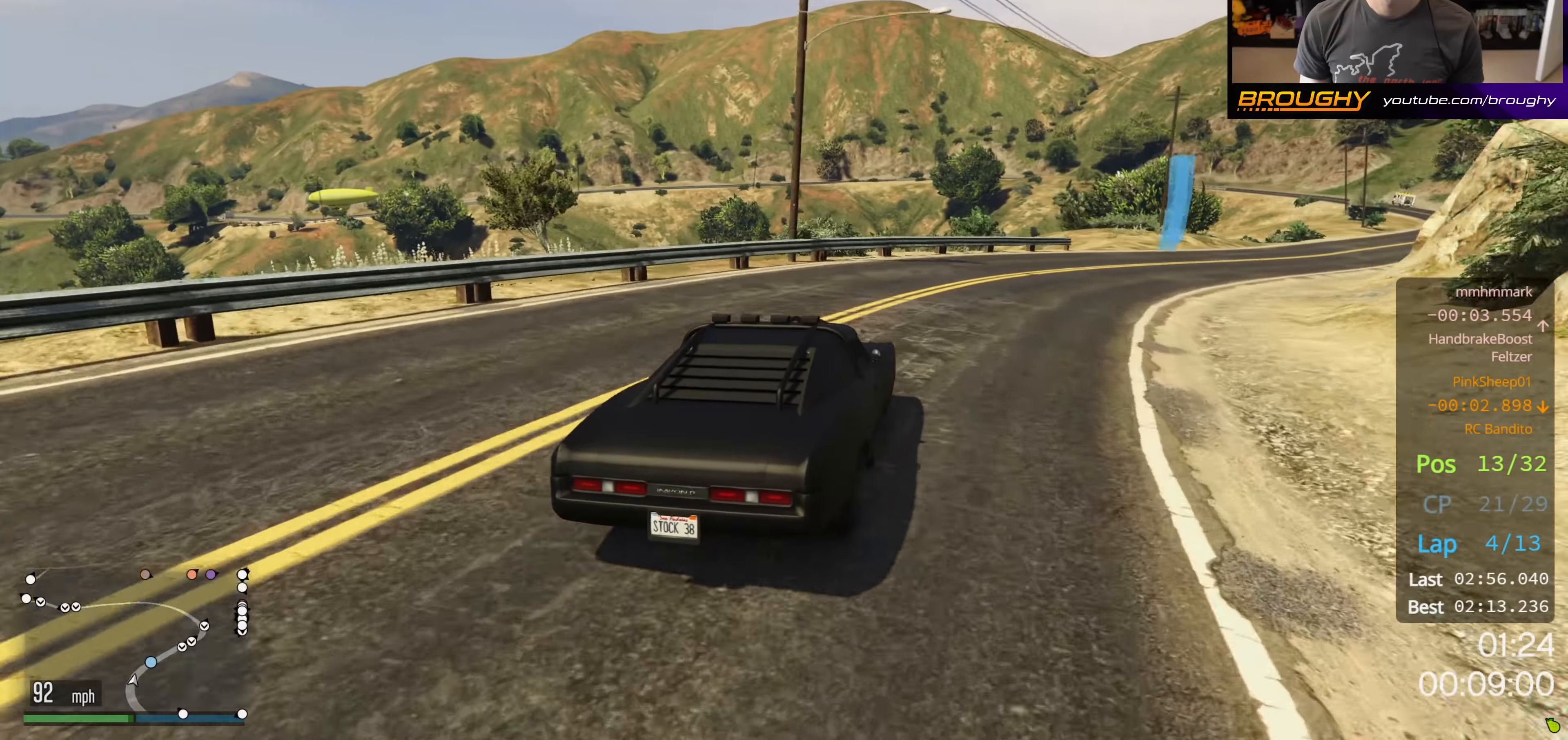
{"buttons": ["R2"], "left_stick": "down-right", "right_stick": "center", "events": []}
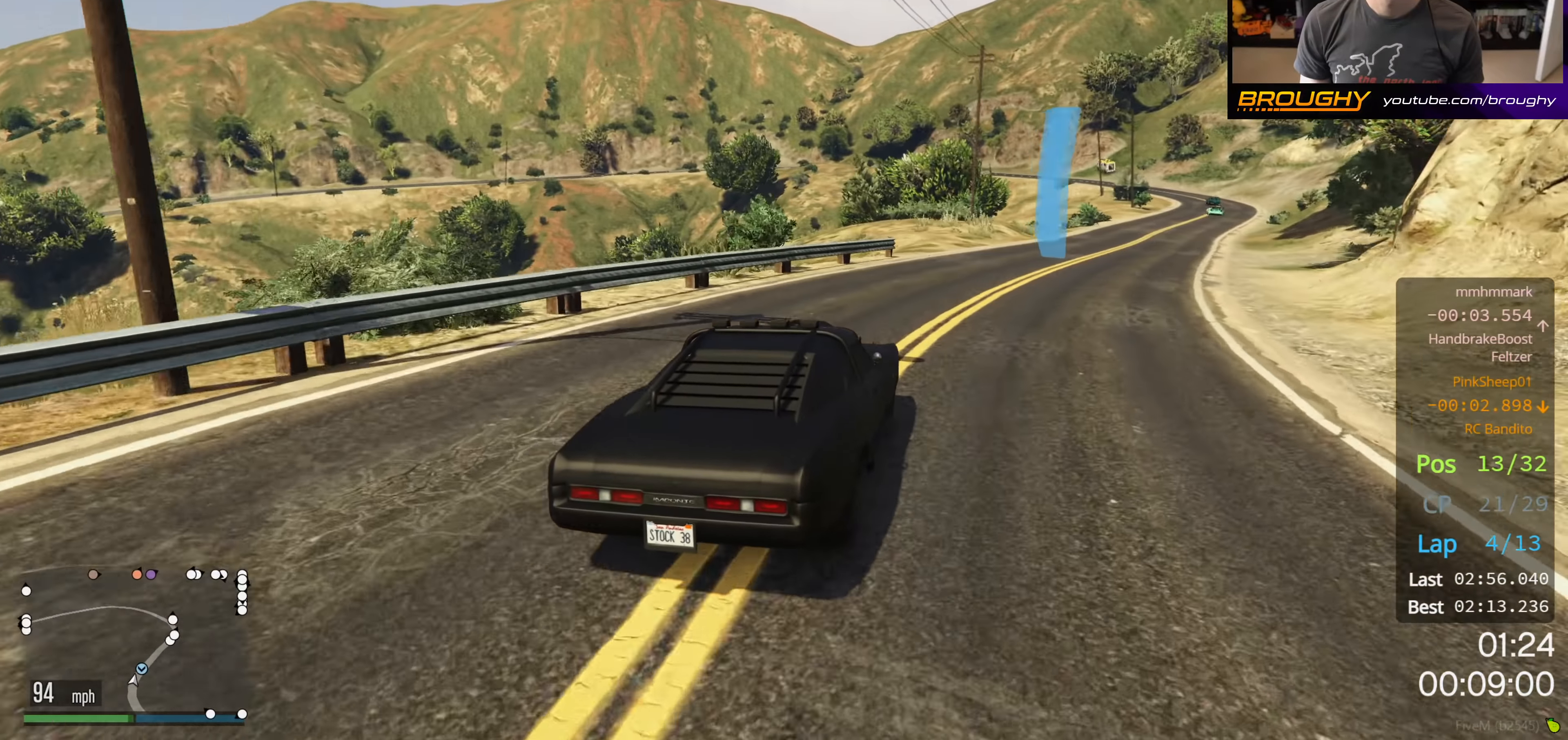
{"buttons": ["R2"], "left_stick": "center", "right_stick": "center", "events": [[134, "left_stick", "center"], [267, "left_stick", "right"], [484, "left_stick", "center"]]}
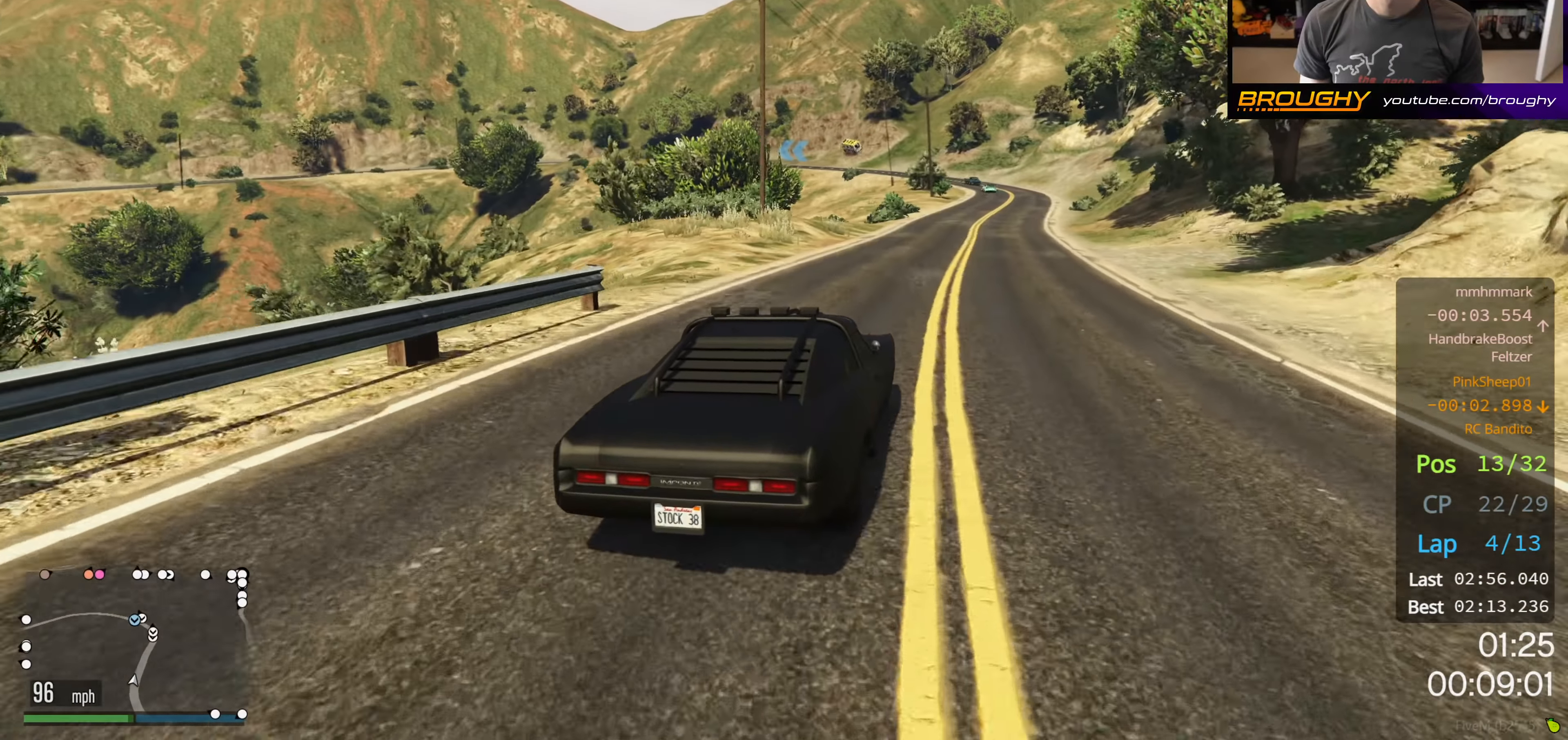
{"buttons": ["R2"], "left_stick": "center", "right_stick": "center", "events": [[334, "left_stick", "right"], [500, "left_stick", "center"]]}
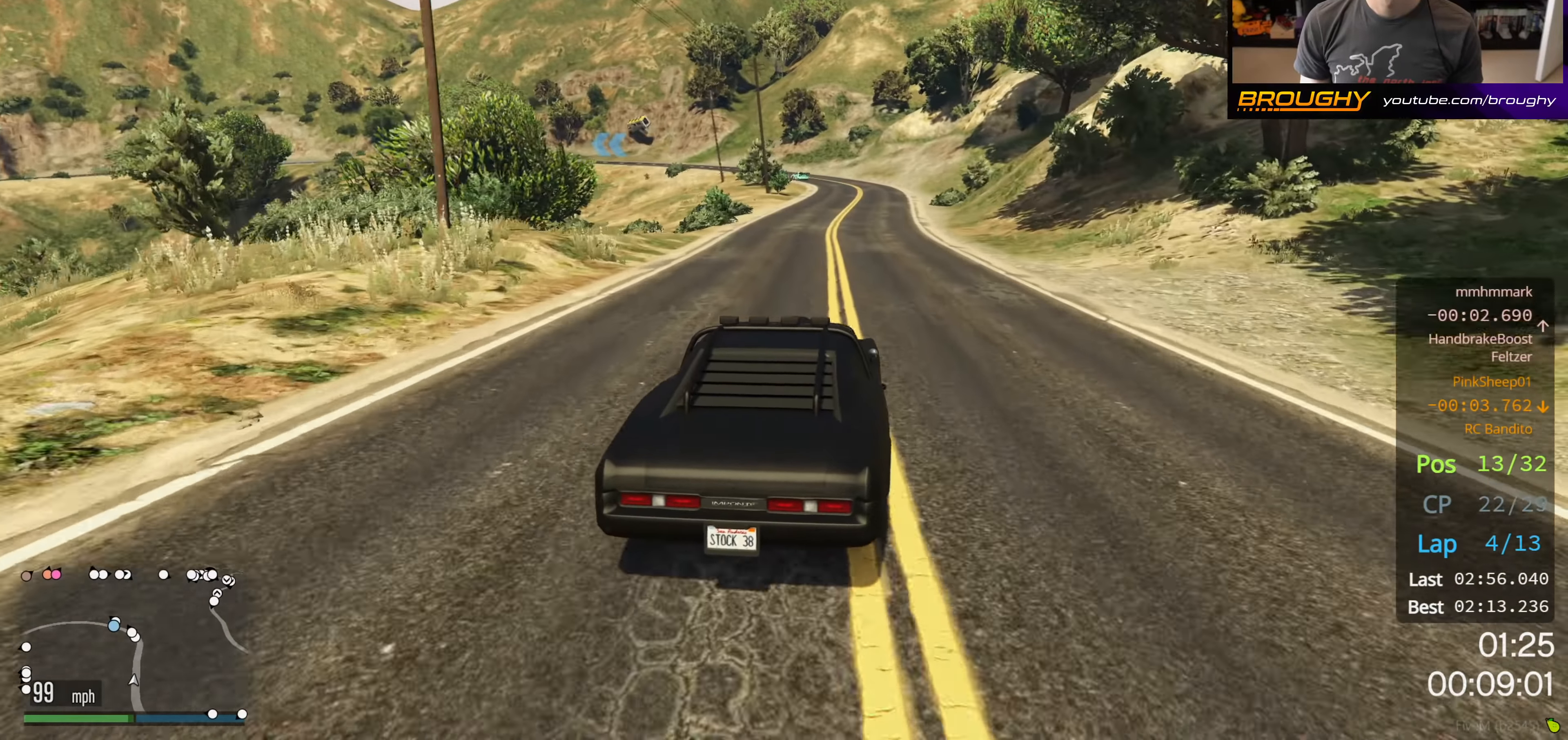
{"buttons": ["R2"], "left_stick": "center", "right_stick": "center", "events": []}
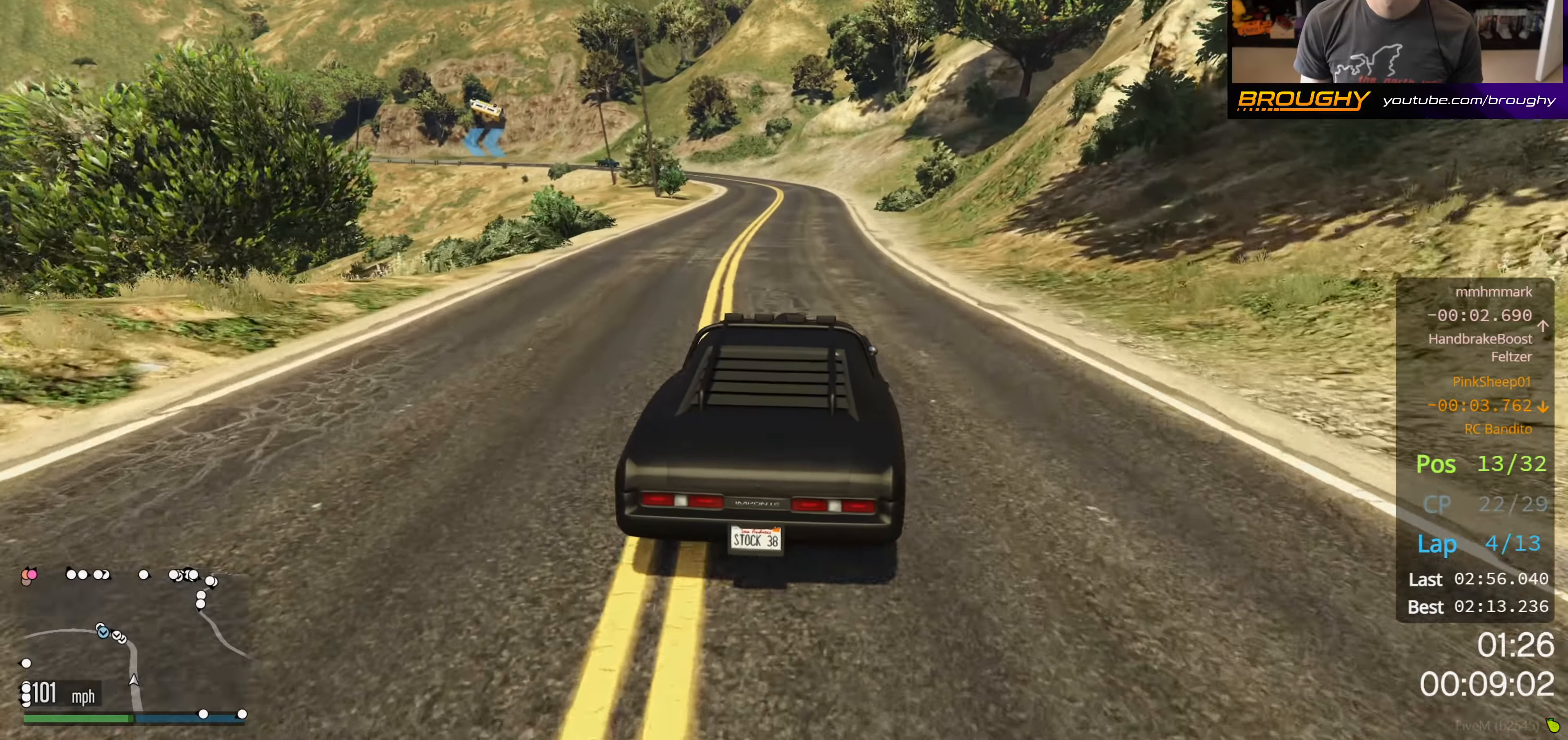
{"buttons": ["R2"], "left_stick": "center", "right_stick": "center", "events": []}
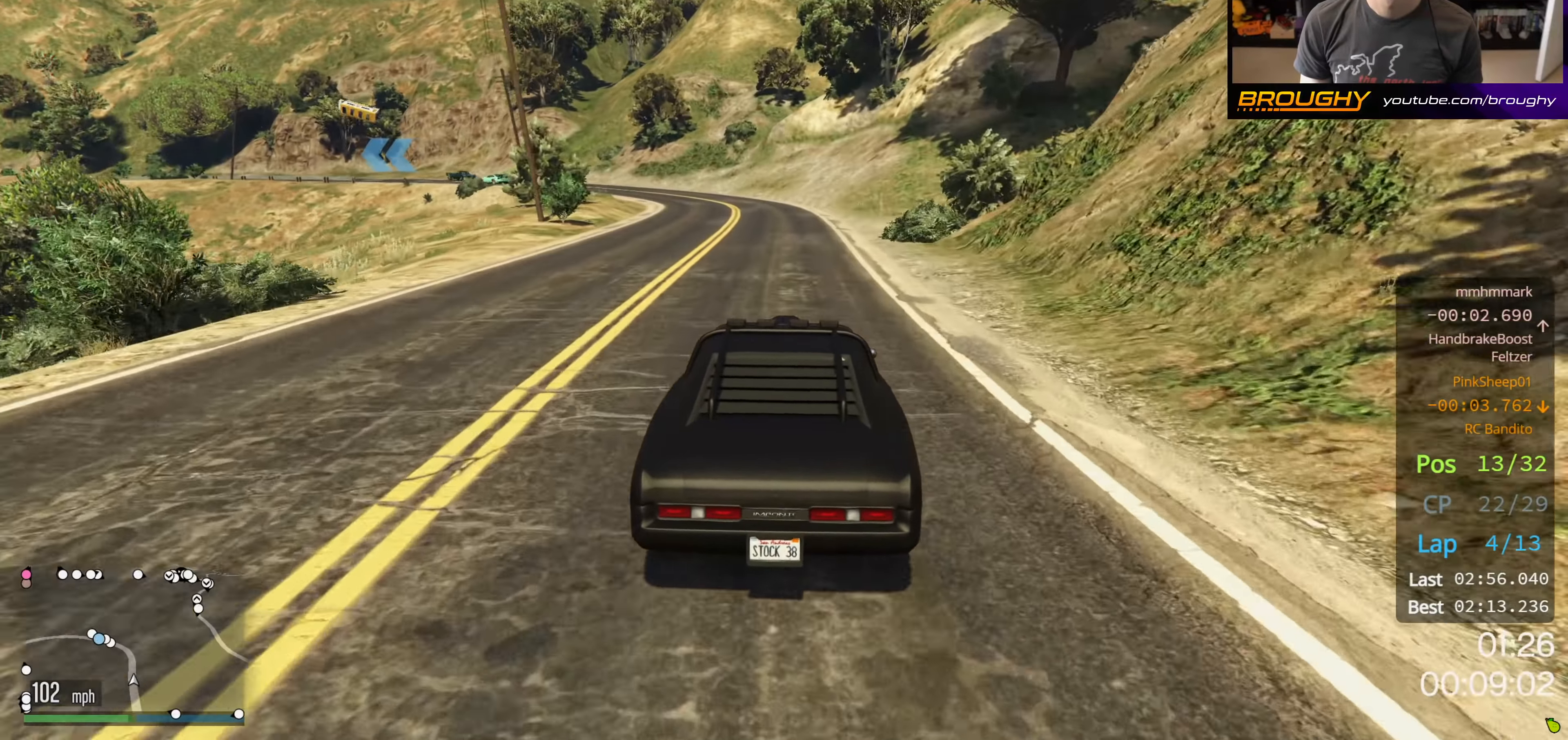
{"buttons": ["R2"], "left_stick": "up-left", "right_stick": "center", "events": [[267, "left_stick", "up-left"]]}
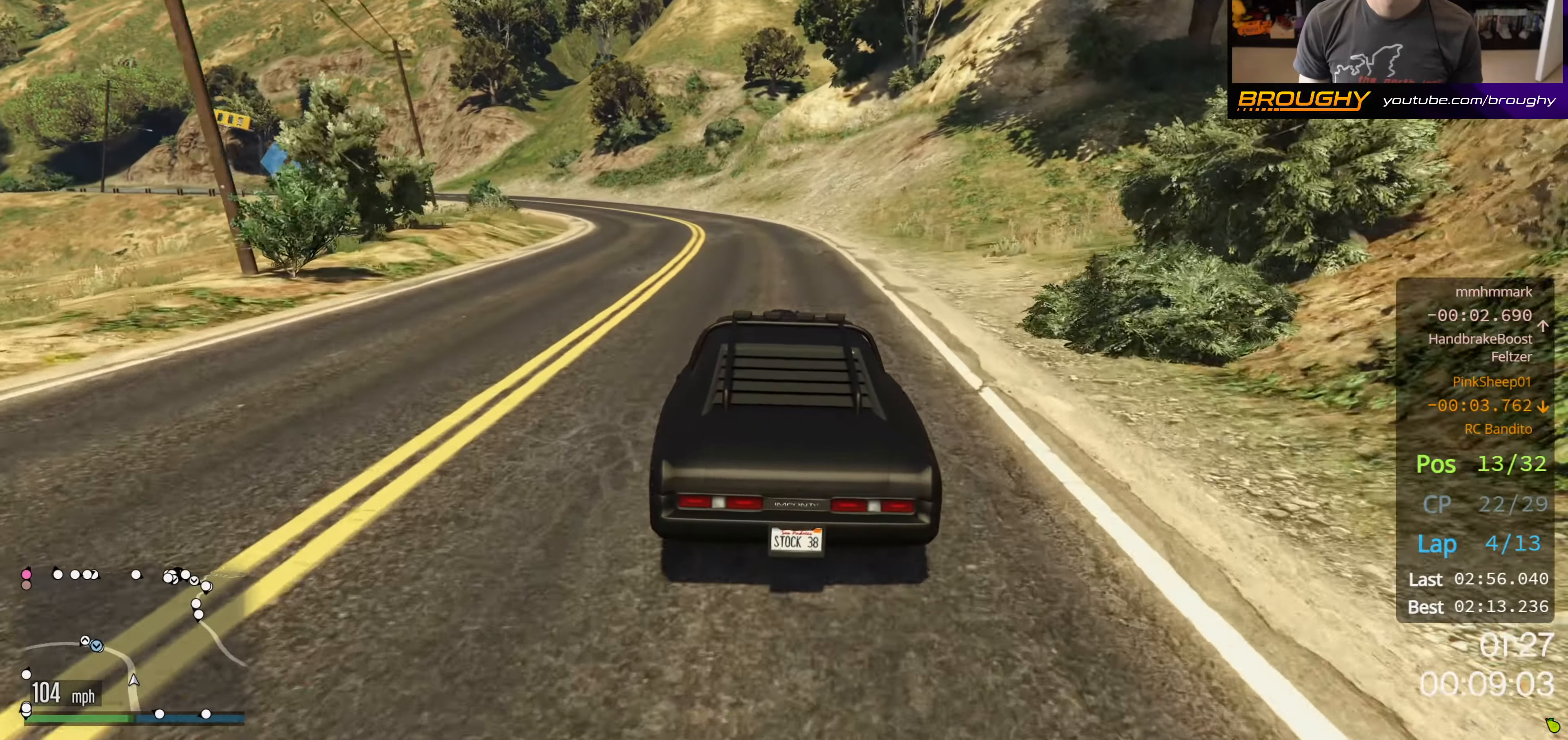
{"buttons": ["R2"], "left_stick": "up-left", "right_stick": "center", "events": [[184, "left_stick", "center"], [300, "left_stick", "up-left"]]}